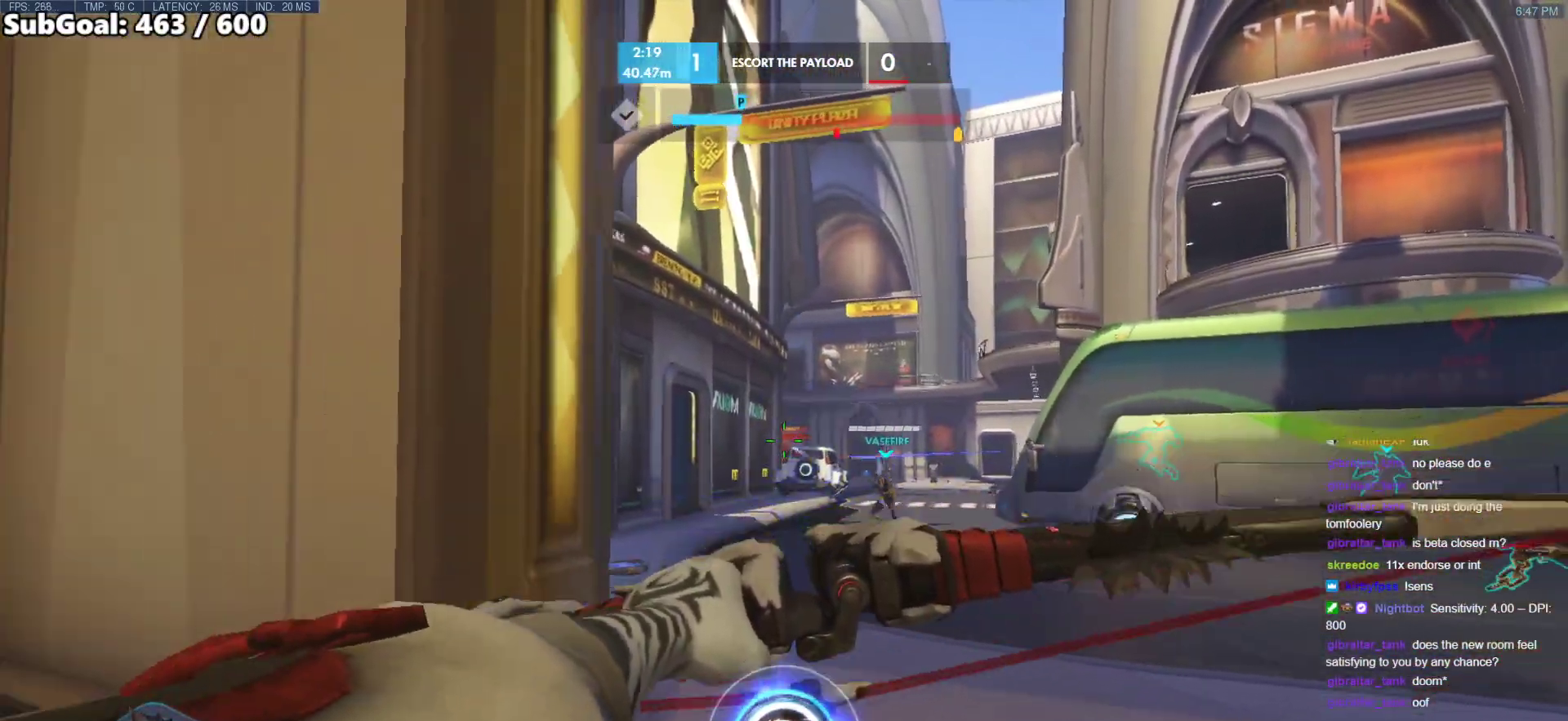
Gameplay with keyboard and mouse; each line is a JSON object with the keys and mouse buttons held at the frame after it. "events" lists presses ("down") and releases ("up") of "a", "ctrl", "d", "e", "f", "melee", "q", "r", "s", "shift", "space", "w", "mouse_left" and "mouse_right" between this image and that frame as [ms after this image, input, new state], when the widget could be followed in between. "mouse_left", "mouse_right" = the "left", "right" buttons of the "mouse" list. No other keys are recorded. Mouse movement is not recorded. Key names are as the overlay labels them; some are game actions (e.g. jump) rather than physical keys.
{"keys": [], "mouse": ["left"], "events": [[17, "a", "up"], [17, "s", "up"], [100, "w", "down"], [150, "e", "down"], [300, "e", "up"], [300, "mouse_left", "down"], [433, "w", "up"]]}
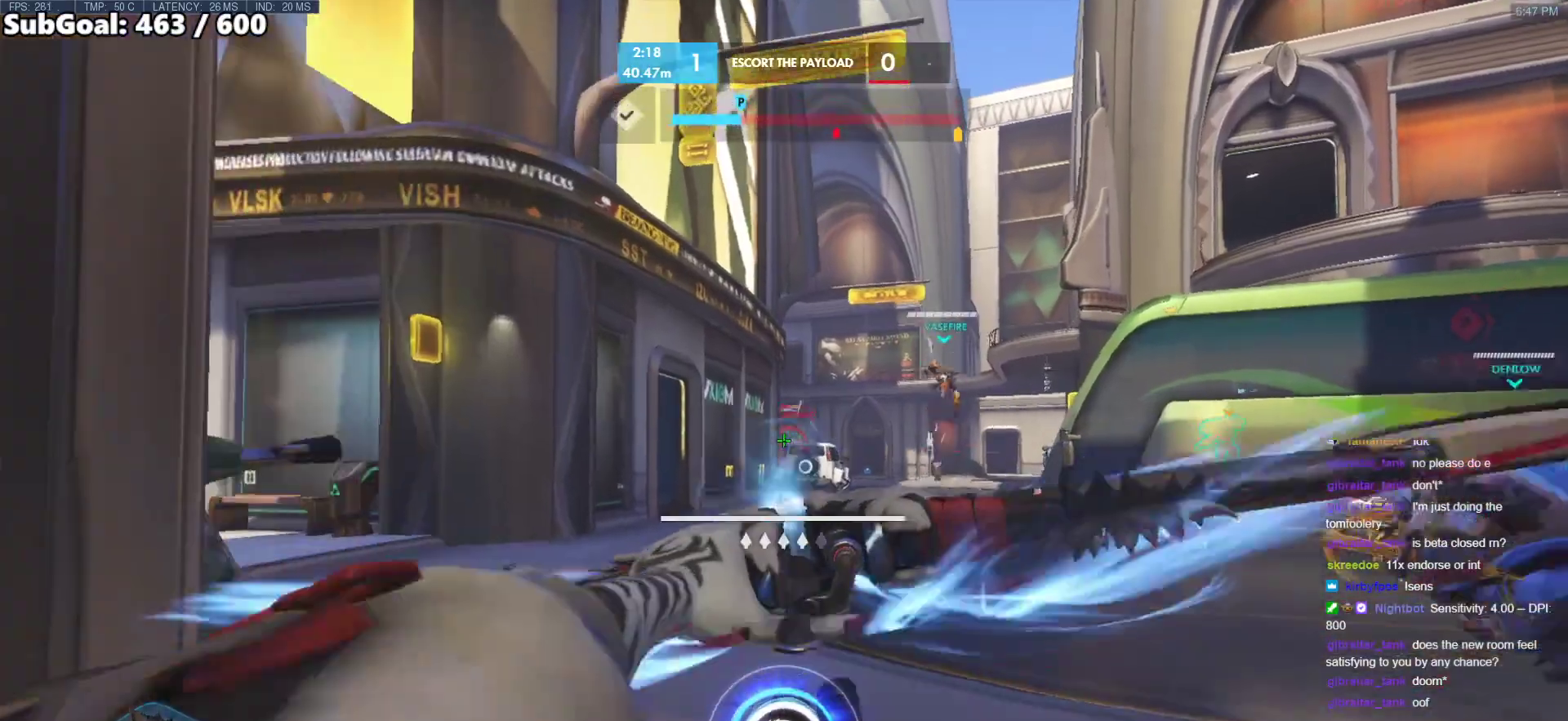
{"keys": [], "mouse": ["left"], "events": [[33, "s", "down"], [267, "s", "up"]]}
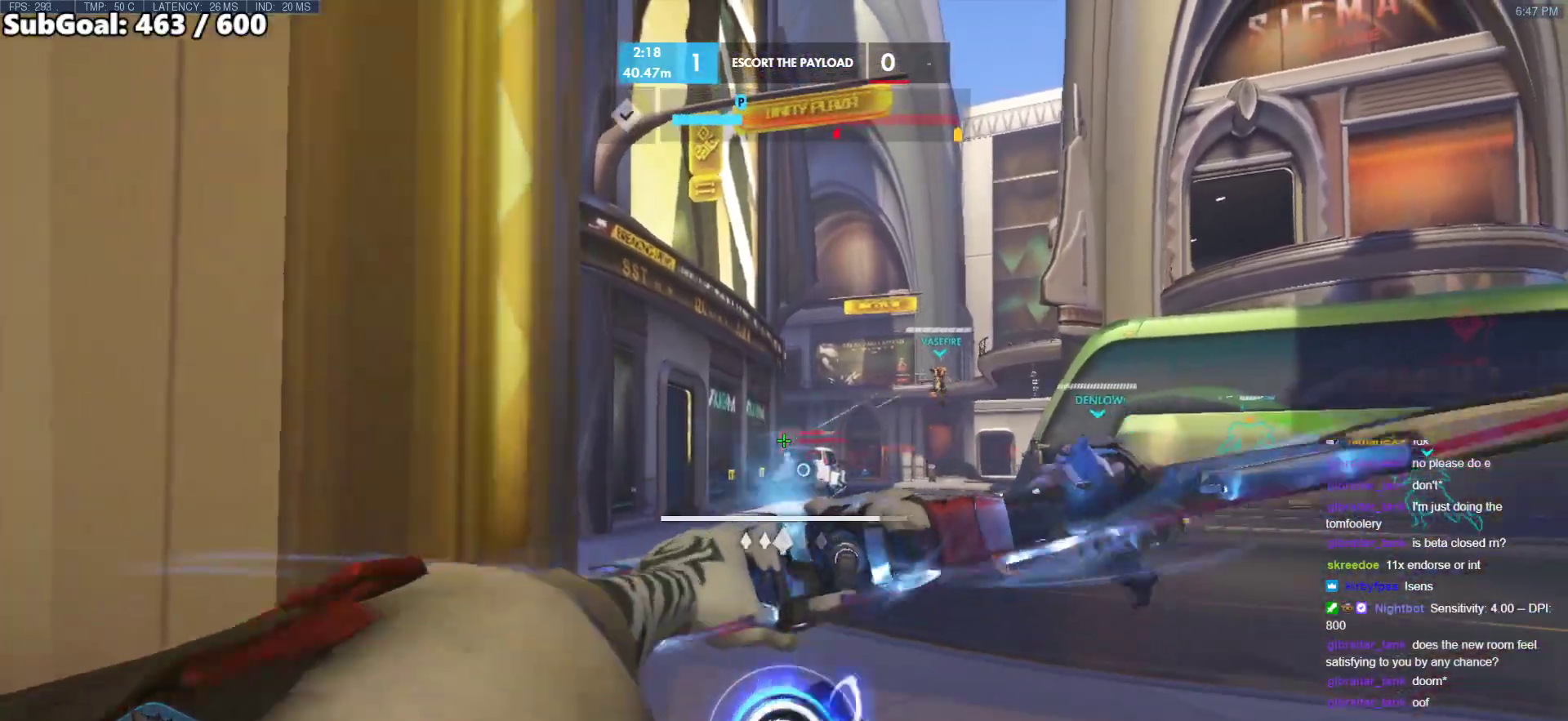
{"keys": ["w"], "mouse": ["left"], "events": [[183, "w", "down"]]}
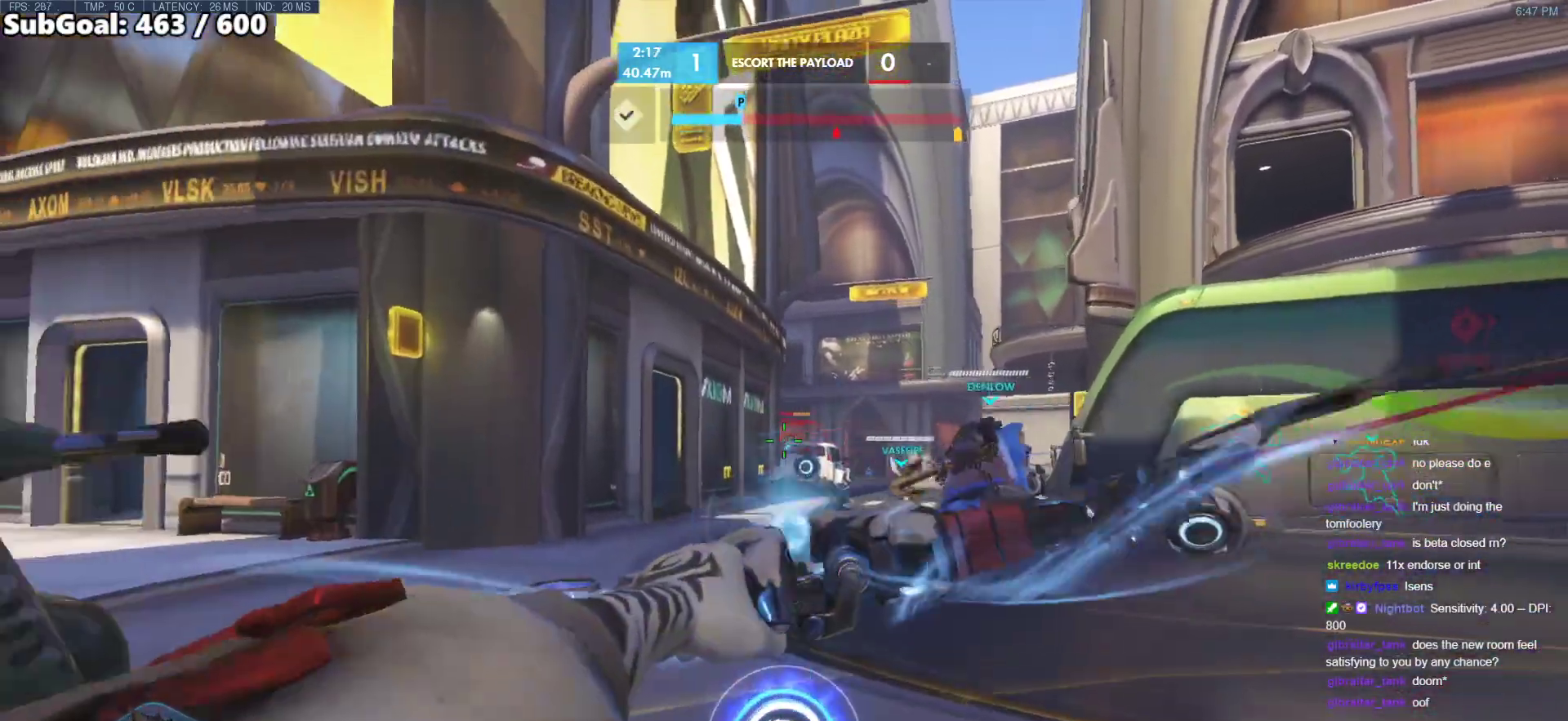
{"keys": ["a", "w"], "mouse": ["right"], "events": [[67, "space", "down"], [200, "a", "down"], [200, "space", "up"], [350, "space", "down"], [433, "mouse_right", "down"], [483, "mouse_left", "up"], [483, "space", "up"]]}
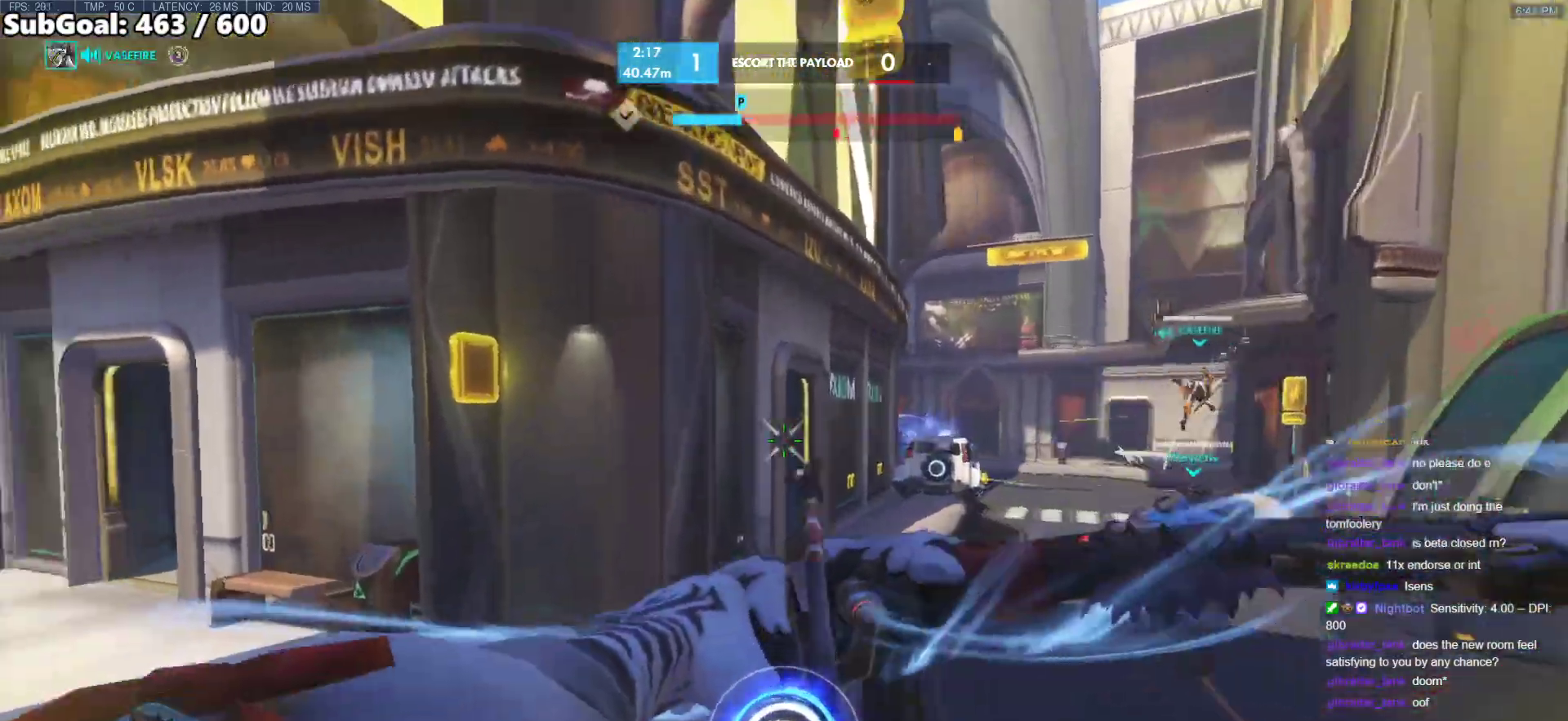
{"keys": ["a", "w"], "mouse": [], "events": [[83, "mouse_right", "up"]]}
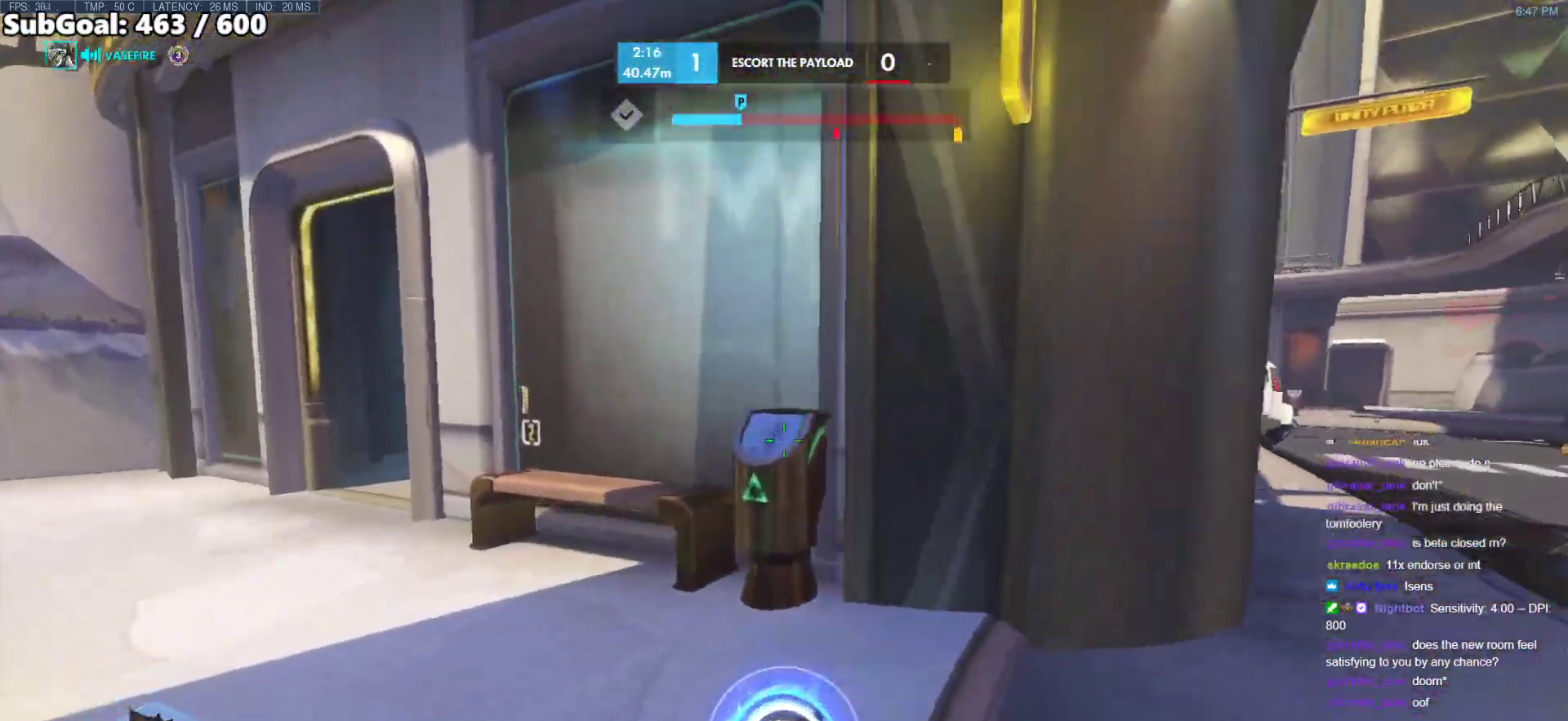
{"keys": ["a"], "mouse": [], "events": [[467, "w", "up"]]}
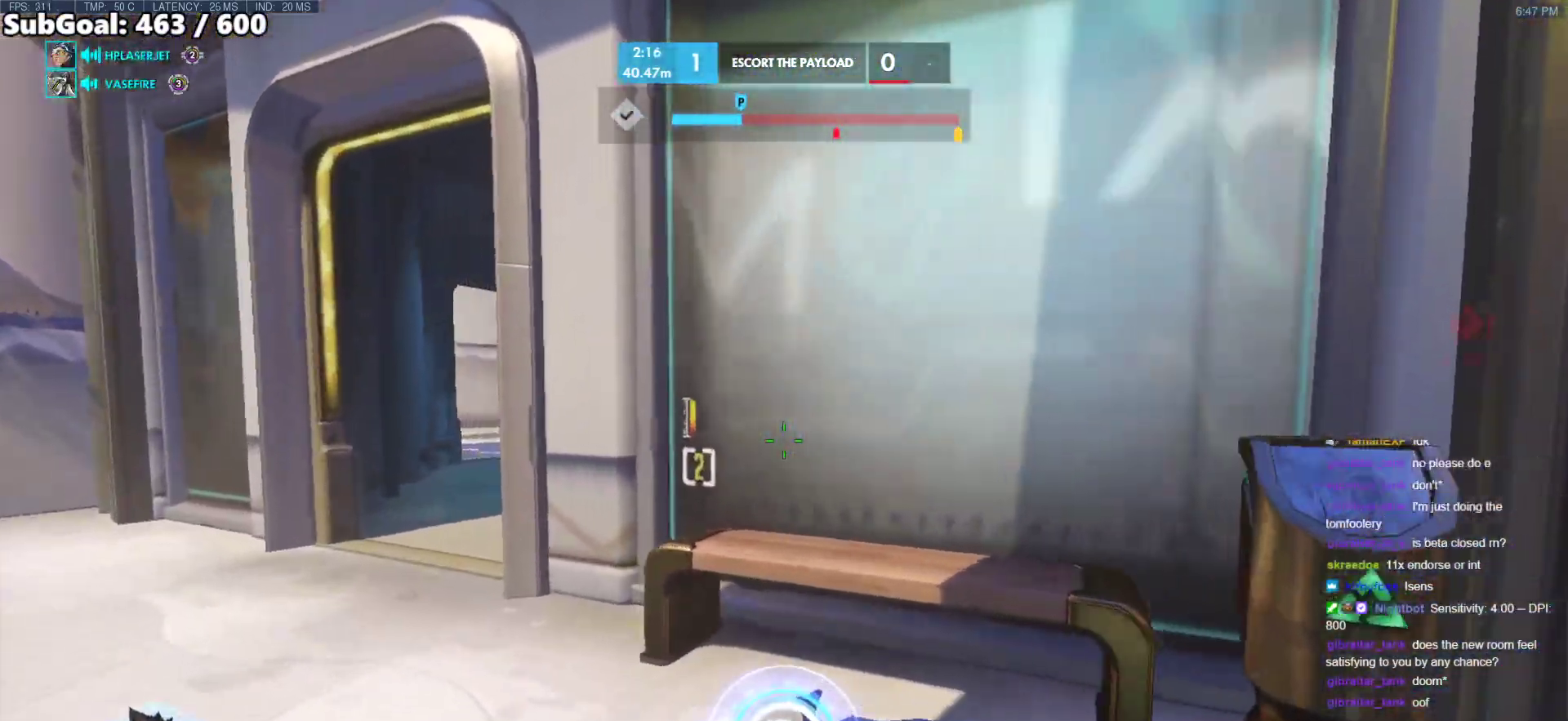
{"keys": ["a"], "mouse": [], "events": [[250, "w", "down"], [483, "w", "up"]]}
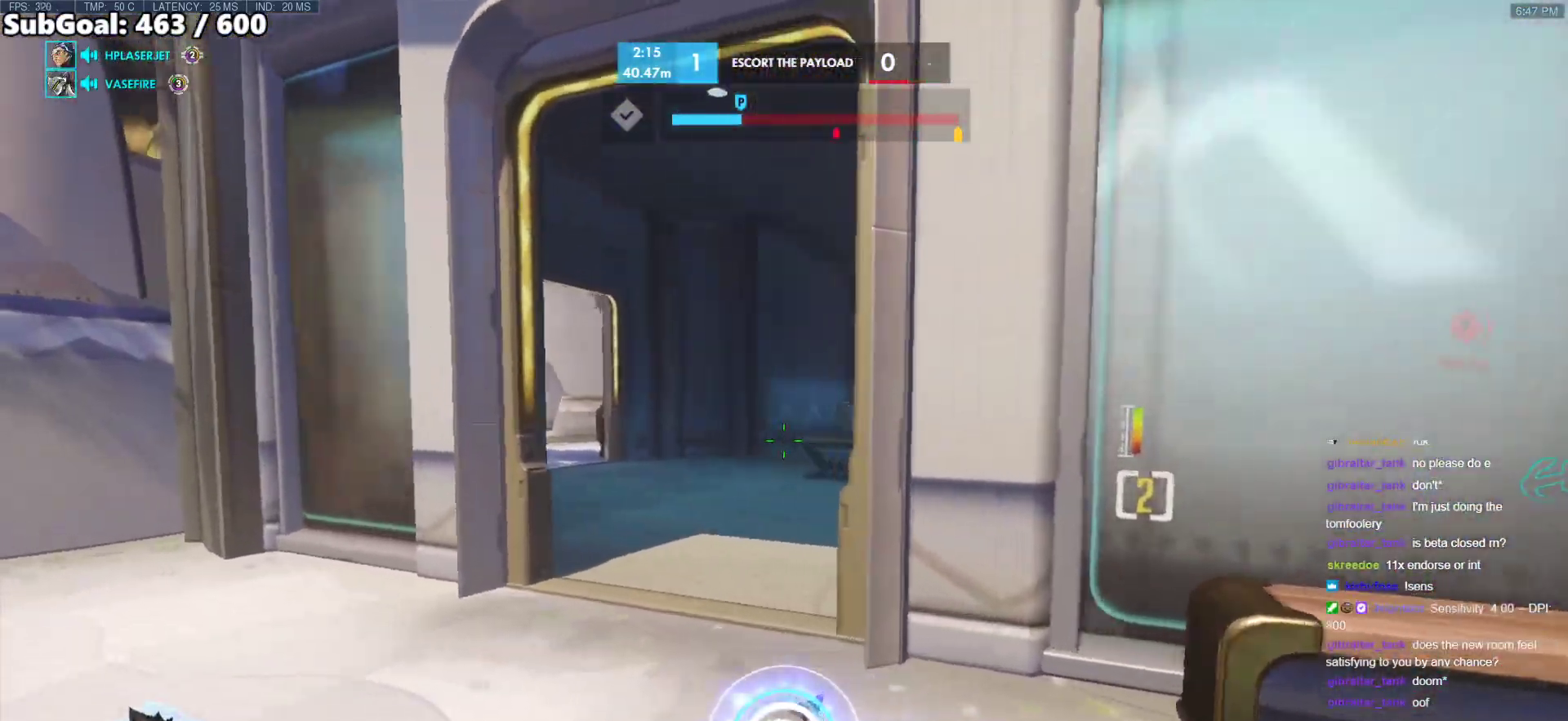
{"keys": ["a"], "mouse": [], "events": []}
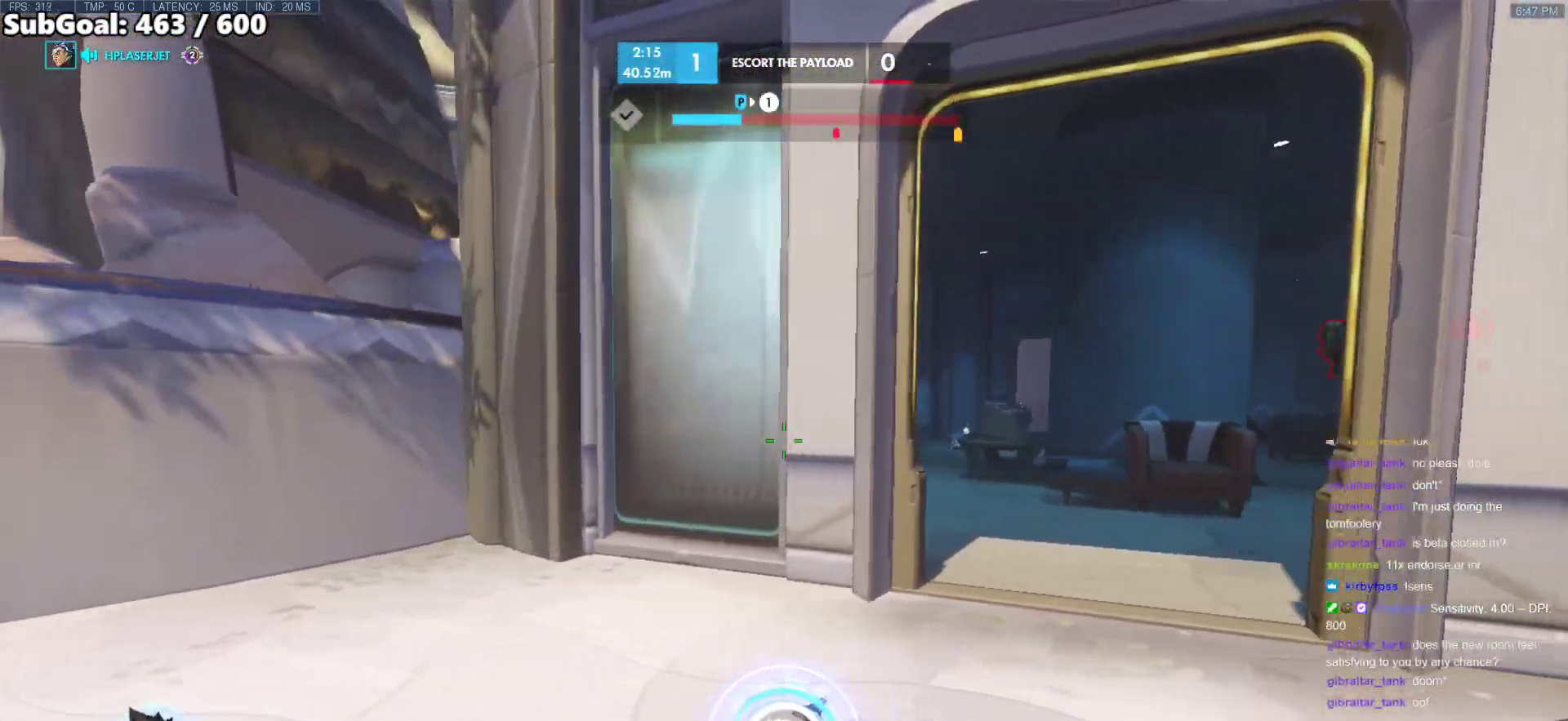
{"keys": ["w"], "mouse": [], "events": [[100, "w", "down"], [467, "a", "up"]]}
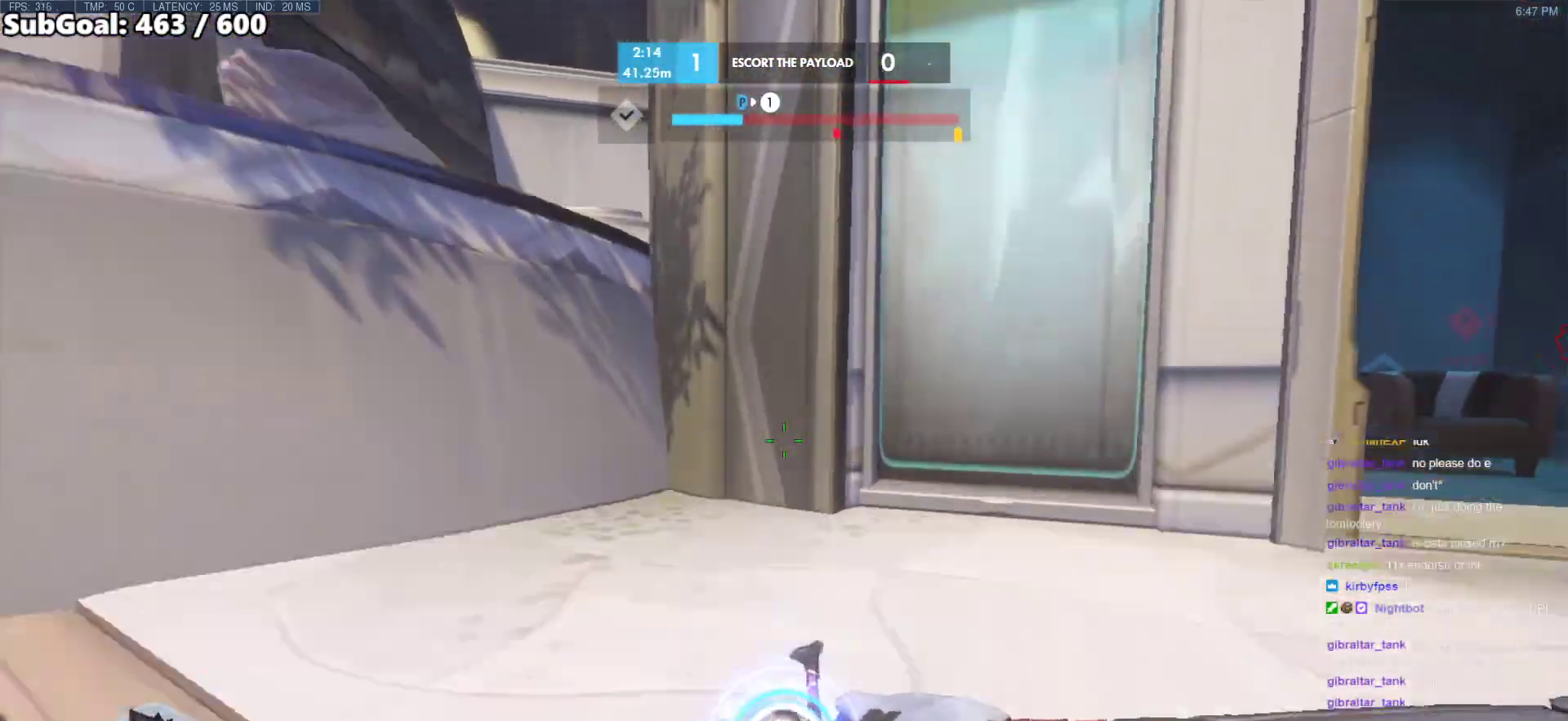
{"keys": ["d", "w"], "mouse": ["left"], "events": [[433, "d", "down"], [433, "mouse_left", "down"]]}
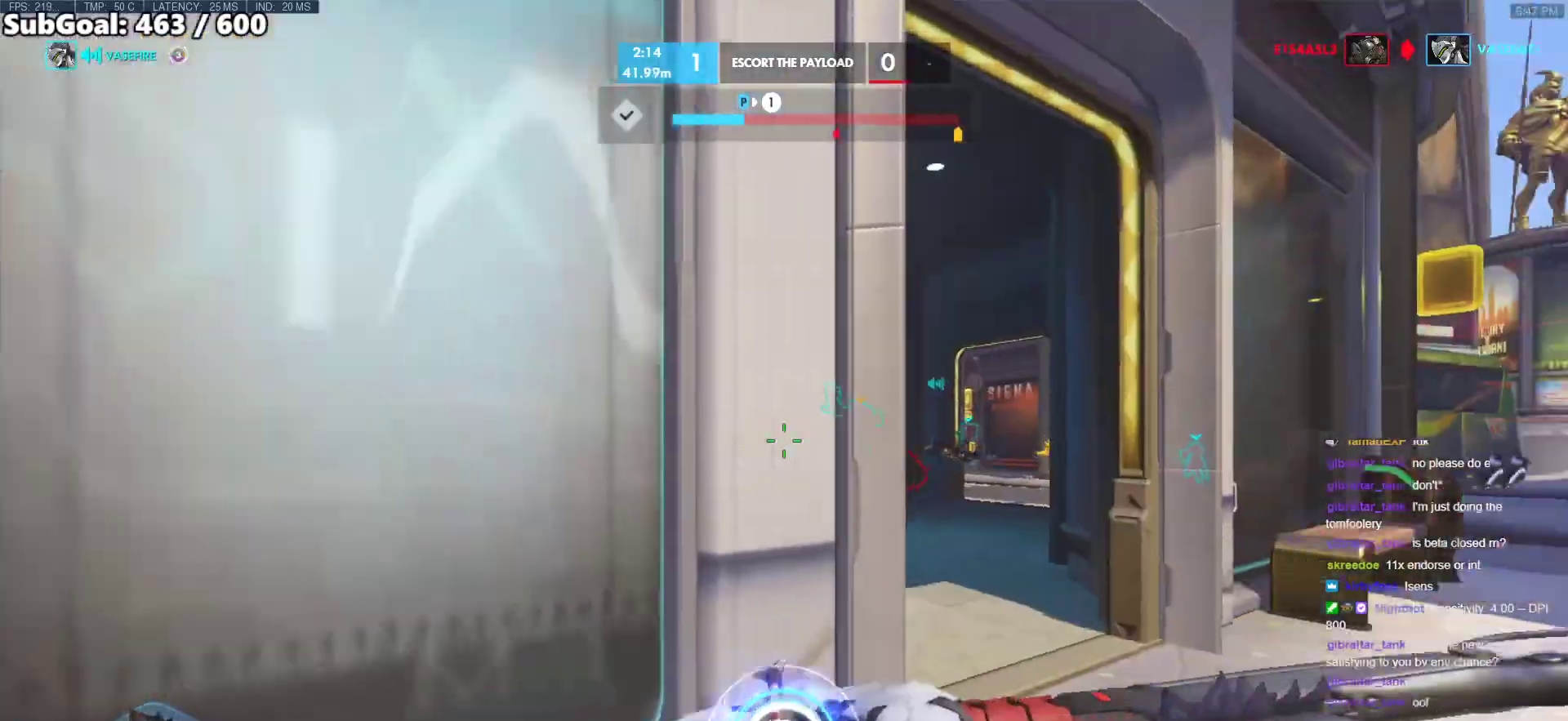
{"keys": ["d", "shift", "w"], "mouse": ["left"], "events": [[450, "shift", "down"]]}
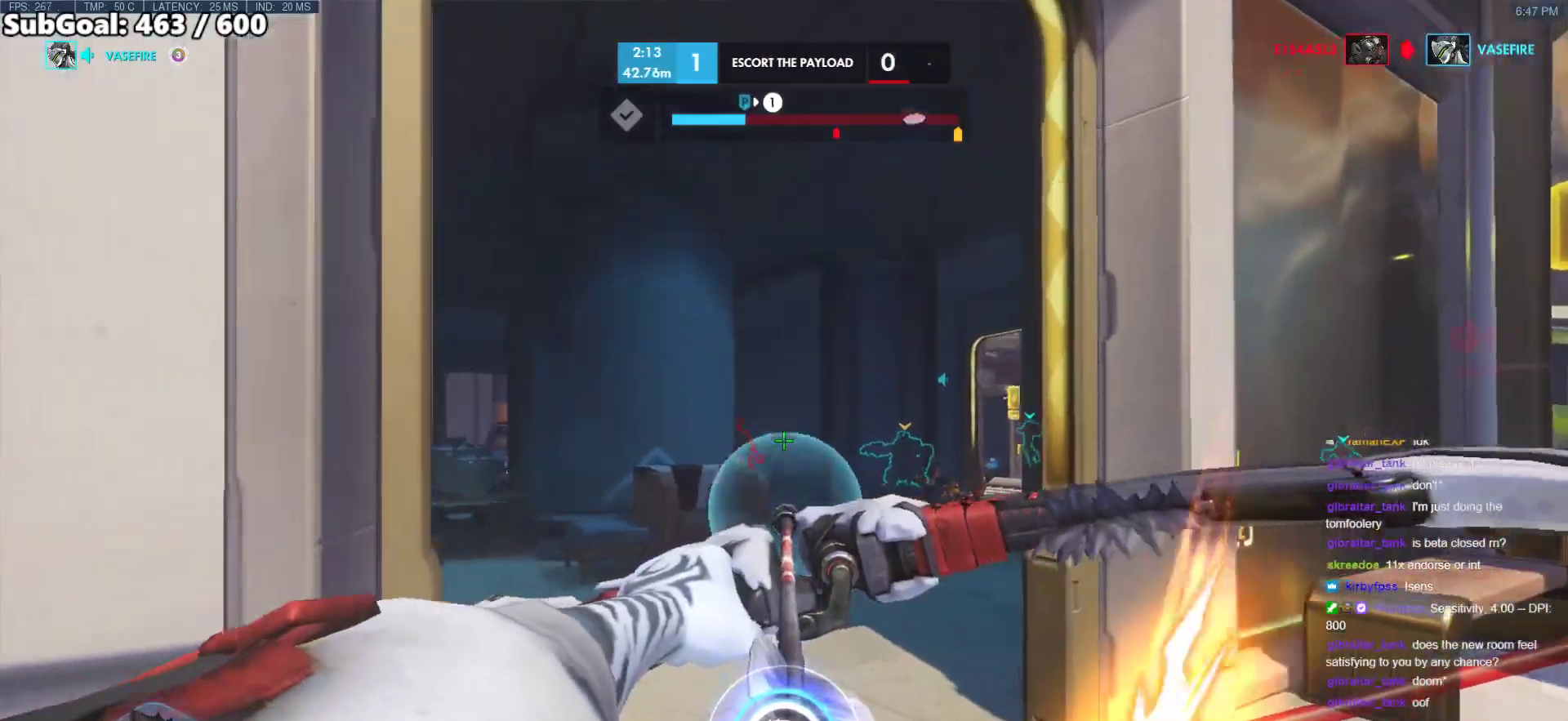
{"keys": ["d"], "mouse": ["left"], "events": [[100, "shift", "up"], [183, "d", "up"], [283, "d", "down"], [467, "w", "up"]]}
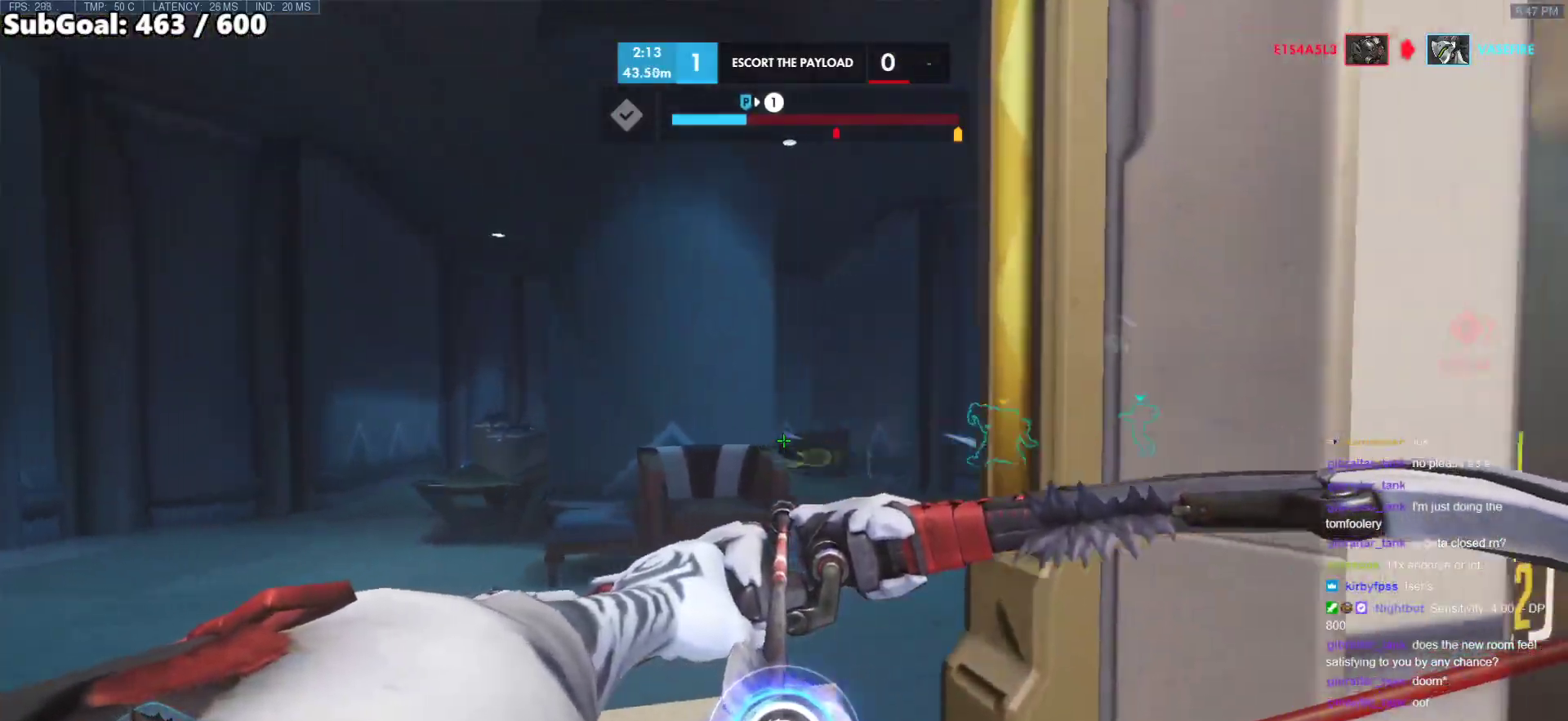
{"keys": ["d", "w"], "mouse": [], "events": [[67, "mouse_left", "up"], [483, "w", "down"]]}
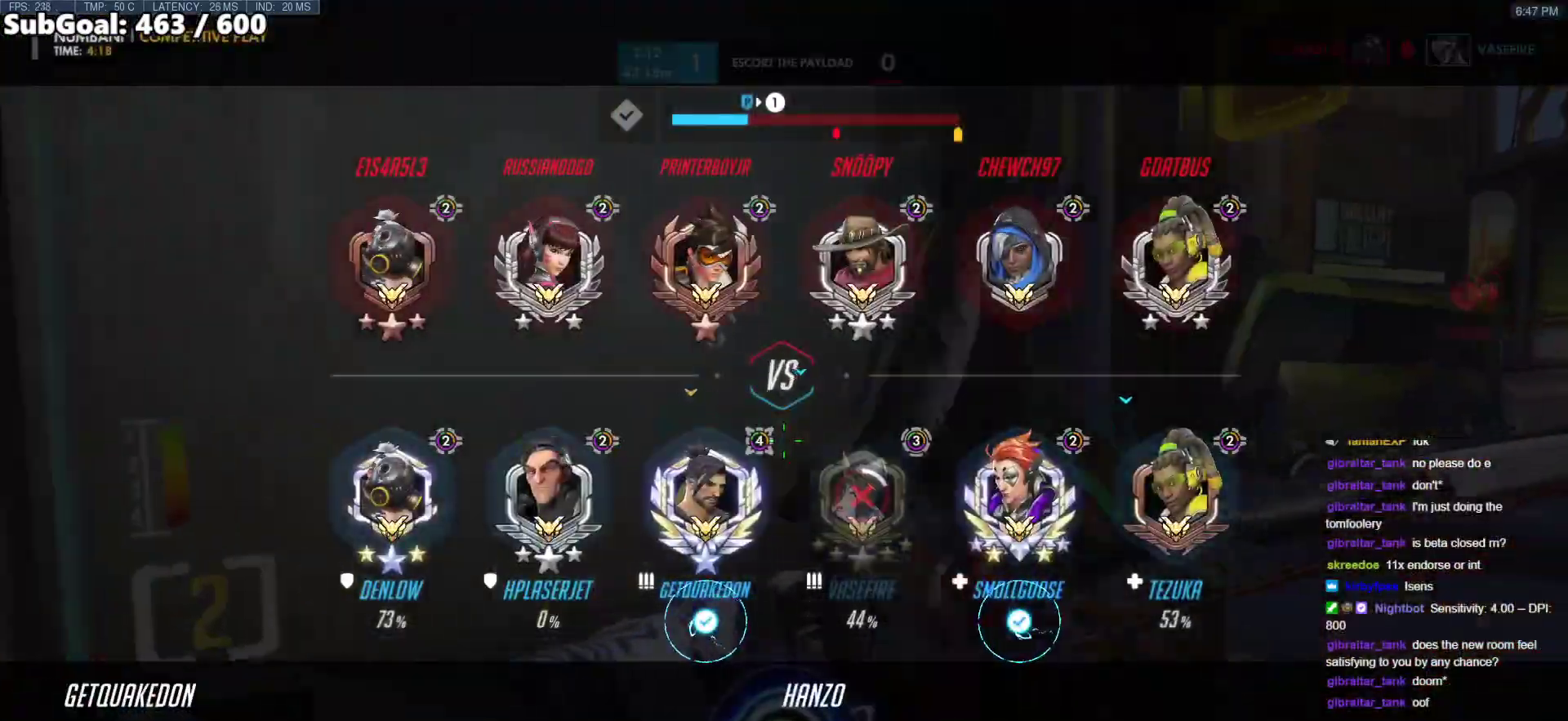
{"keys": ["d", "w"], "mouse": [], "events": [[33, "space", "down"], [167, "space", "up"], [267, "space", "down"], [350, "space", "up"]]}
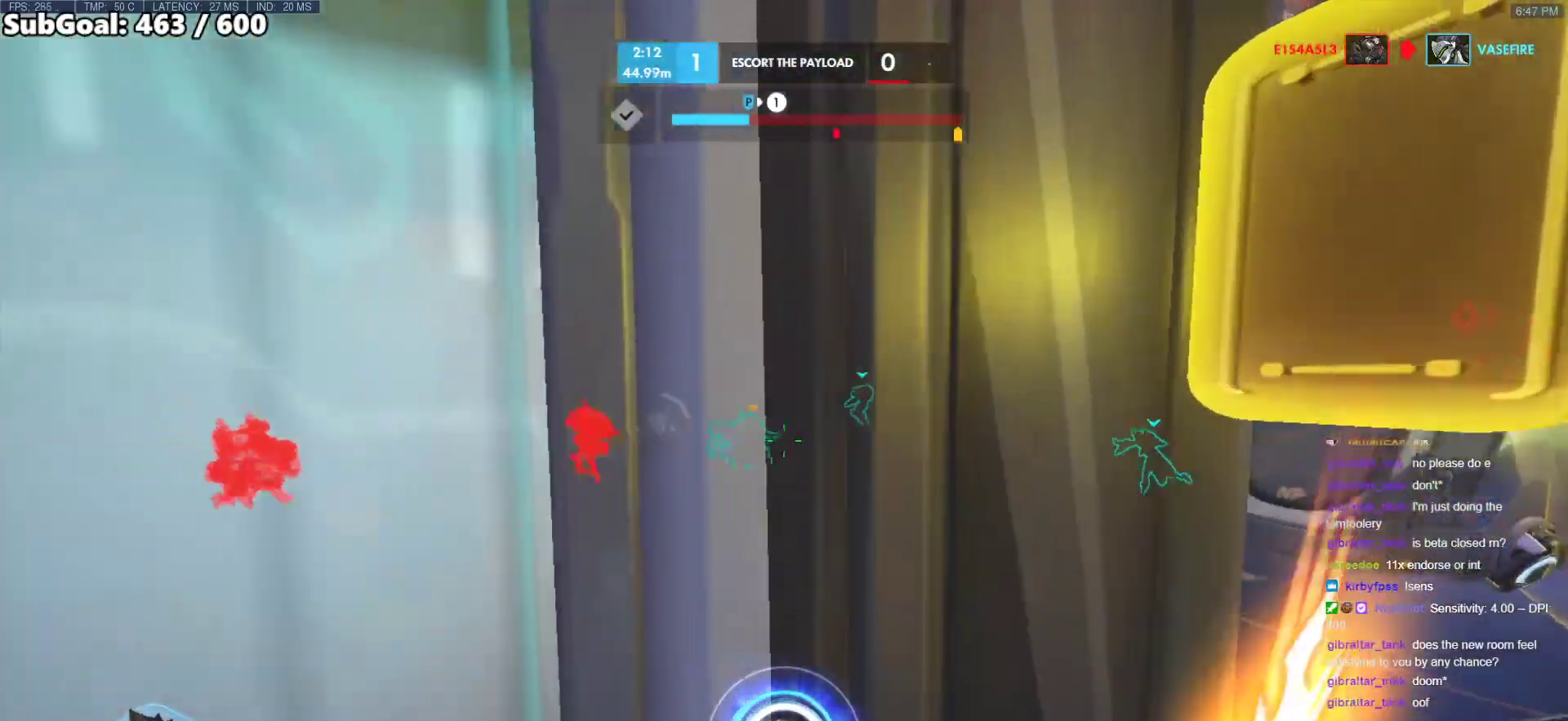
{"keys": ["d", "w"], "mouse": [], "events": []}
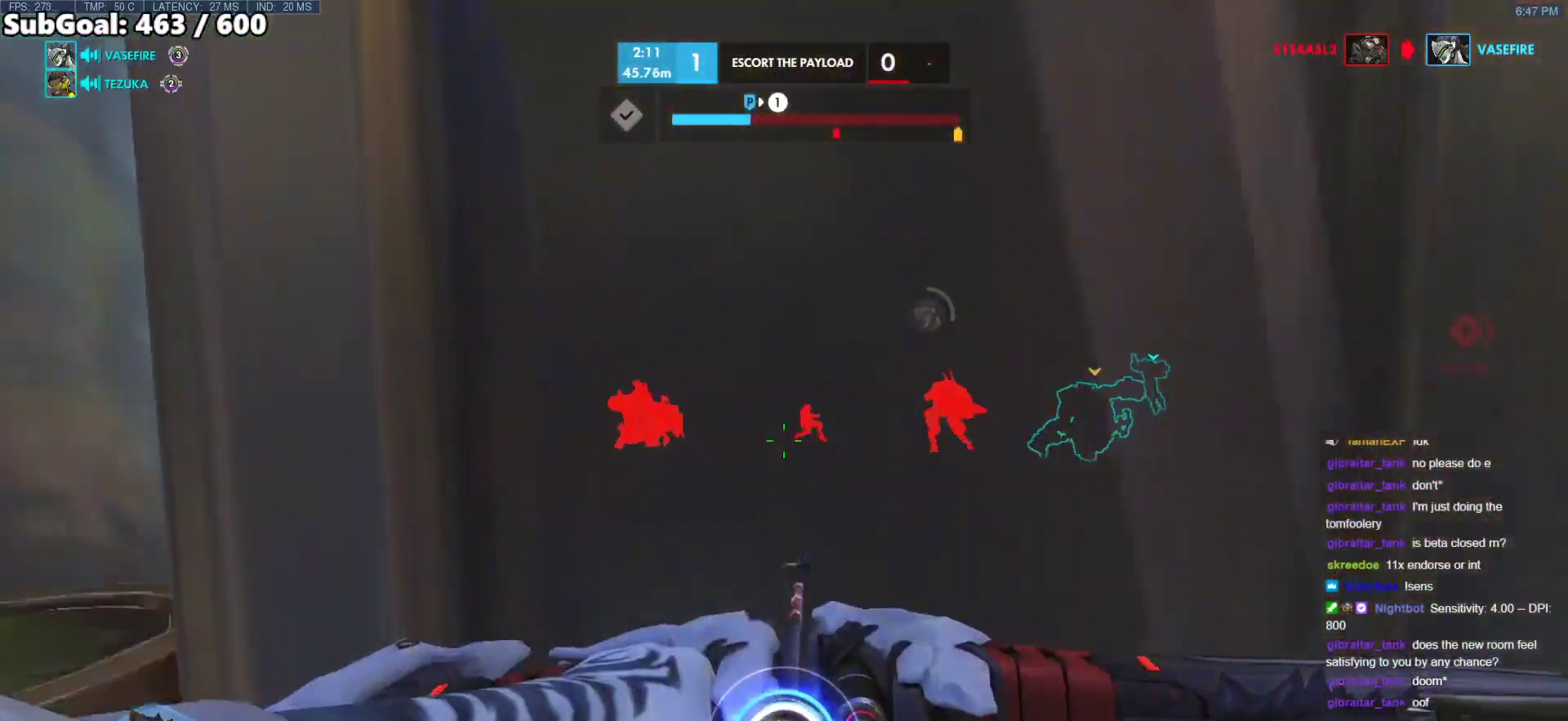
{"keys": [], "mouse": [], "events": [[67, "d", "up"], [67, "w", "up"], [117, "q", "down"], [200, "q", "up"]]}
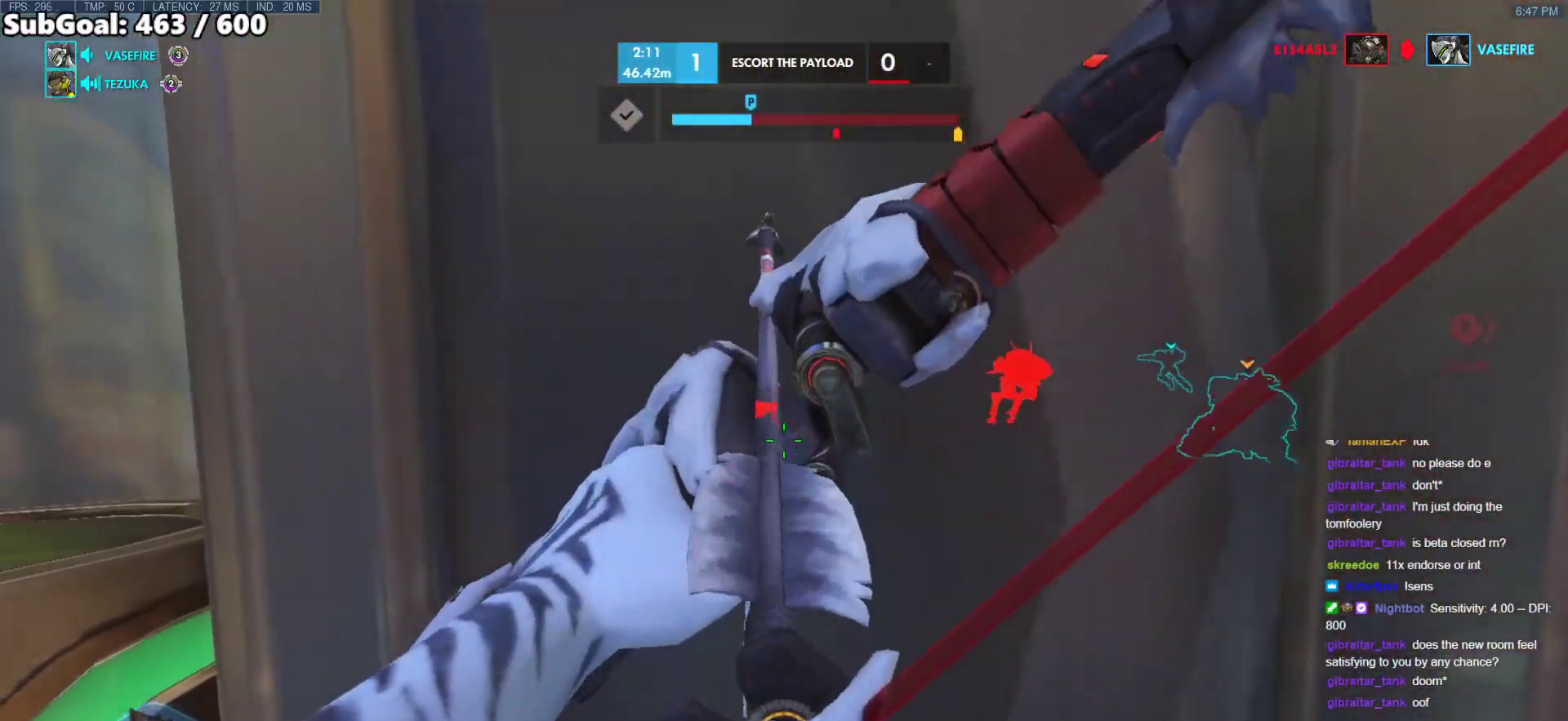
{"keys": [], "mouse": [], "events": []}
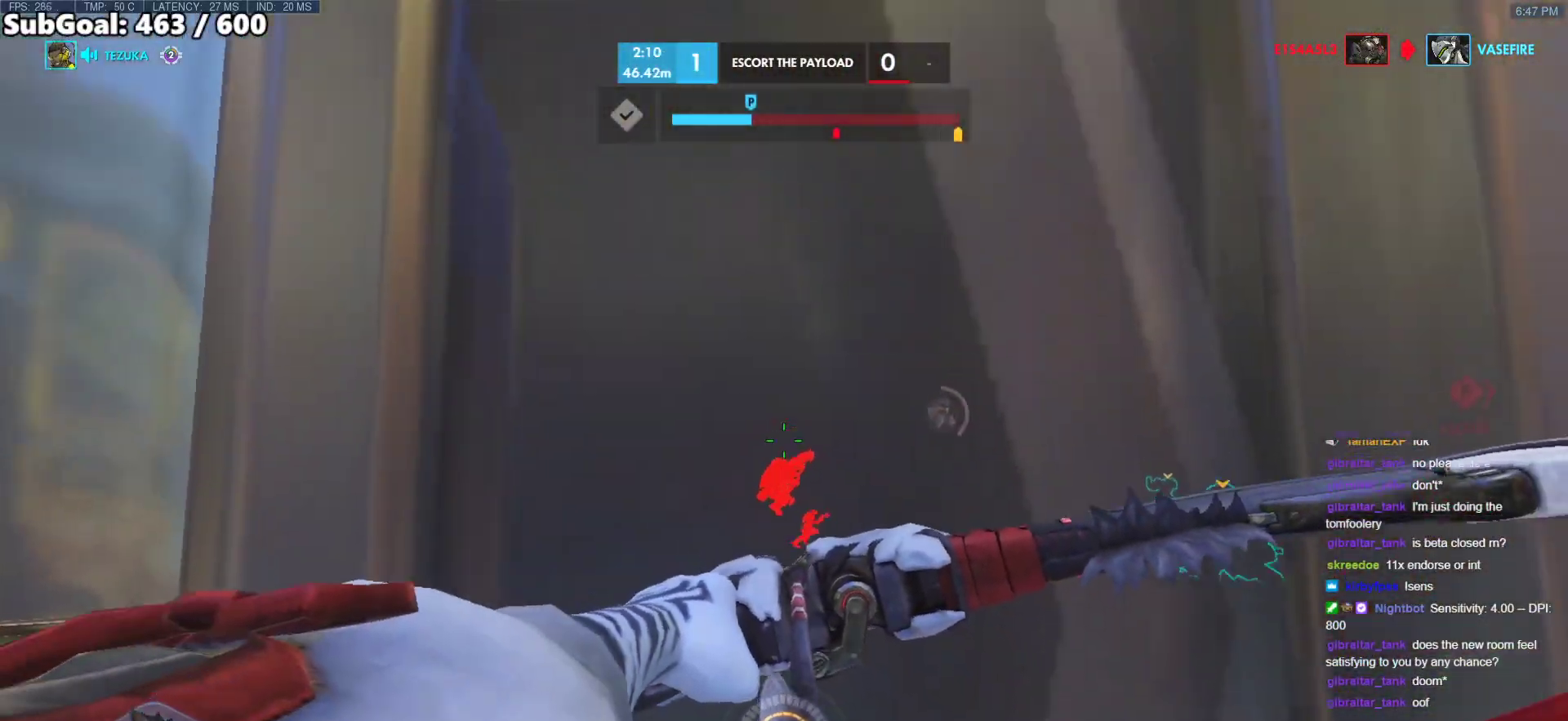
{"keys": [], "mouse": [], "events": []}
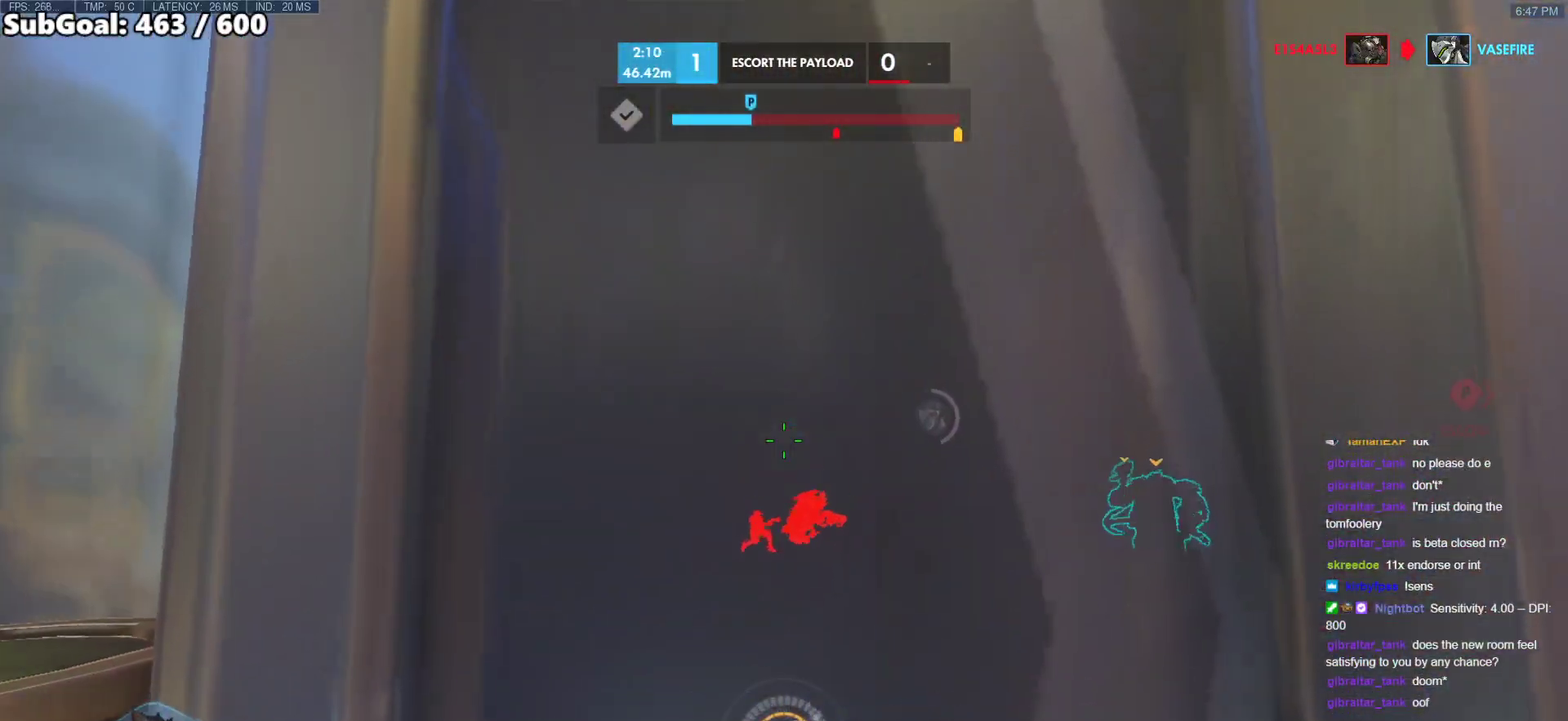
{"keys": [], "mouse": [], "events": []}
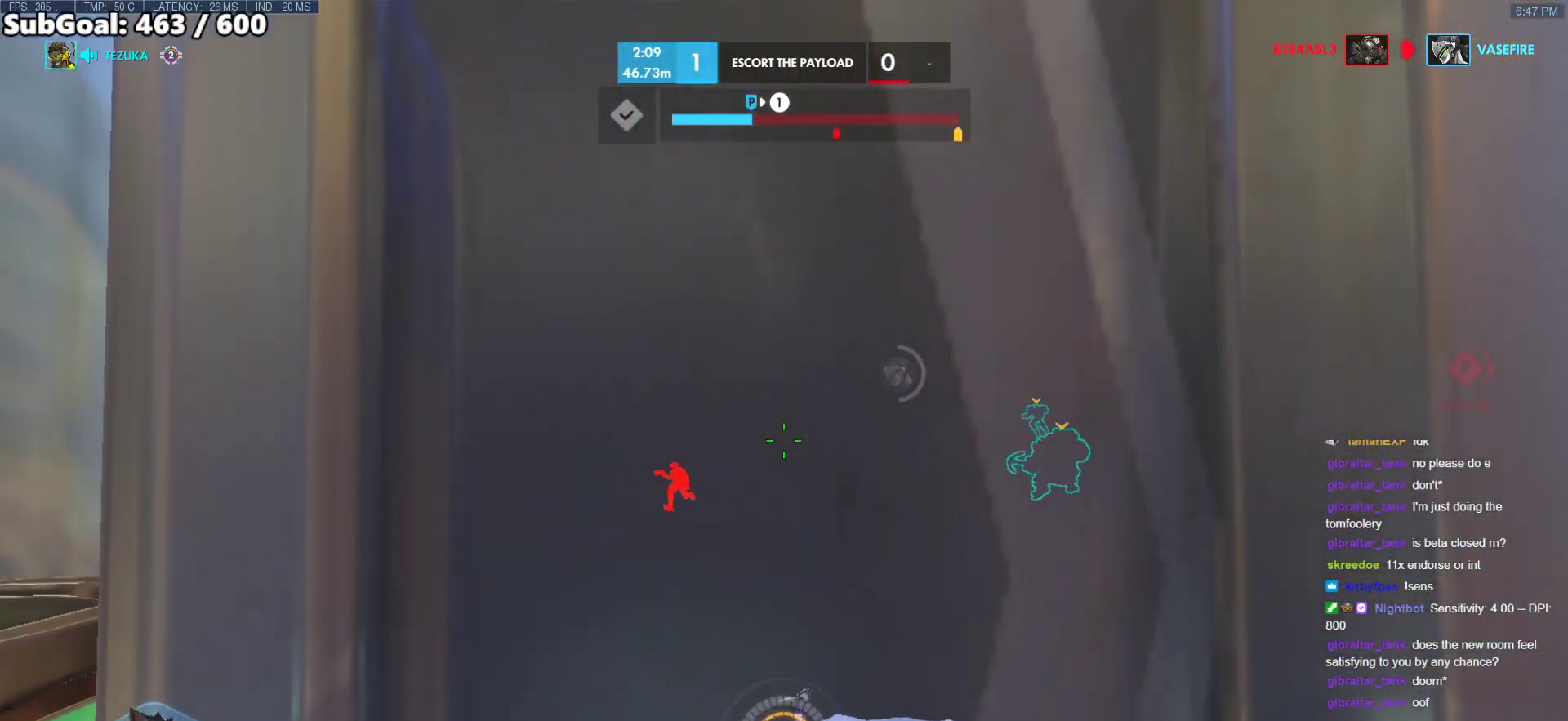
{"keys": ["d", "w"], "mouse": ["left"], "events": [[83, "d", "down"], [450, "w", "down"], [500, "mouse_left", "down"]]}
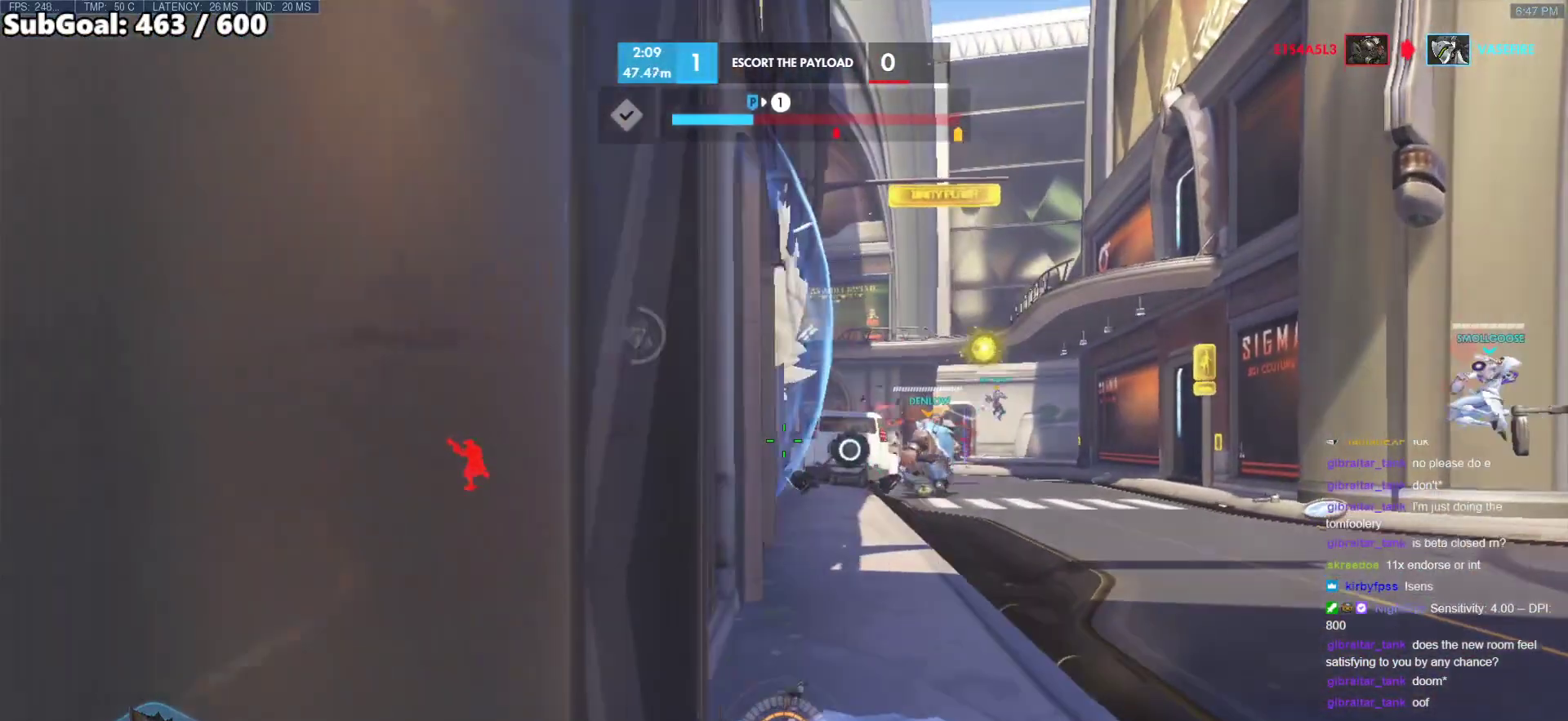
{"keys": ["d", "space", "w"], "mouse": ["left"], "events": [[183, "space", "down"], [283, "space", "up"], [467, "space", "down"]]}
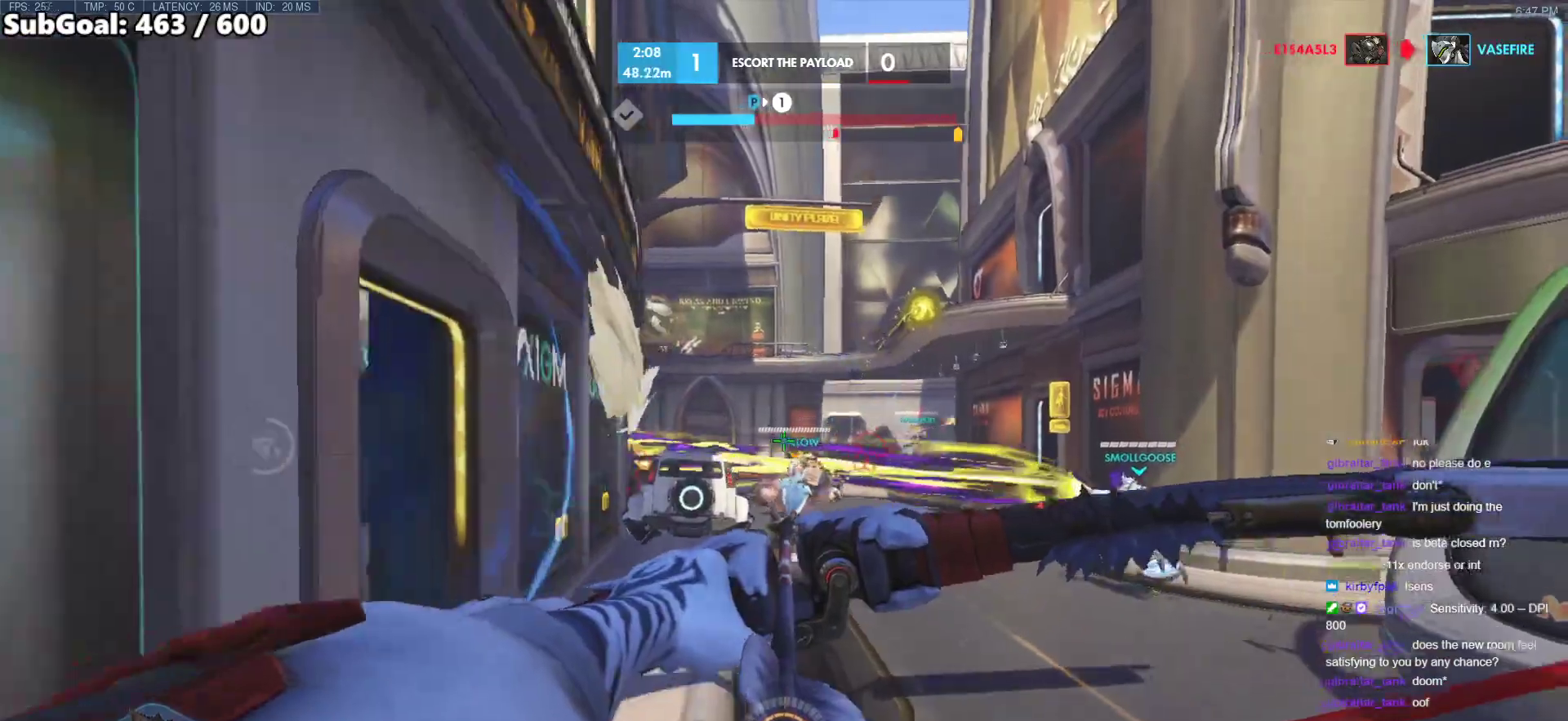
{"keys": ["d", "w"], "mouse": [], "events": [[117, "space", "up"], [433, "mouse_left", "up"]]}
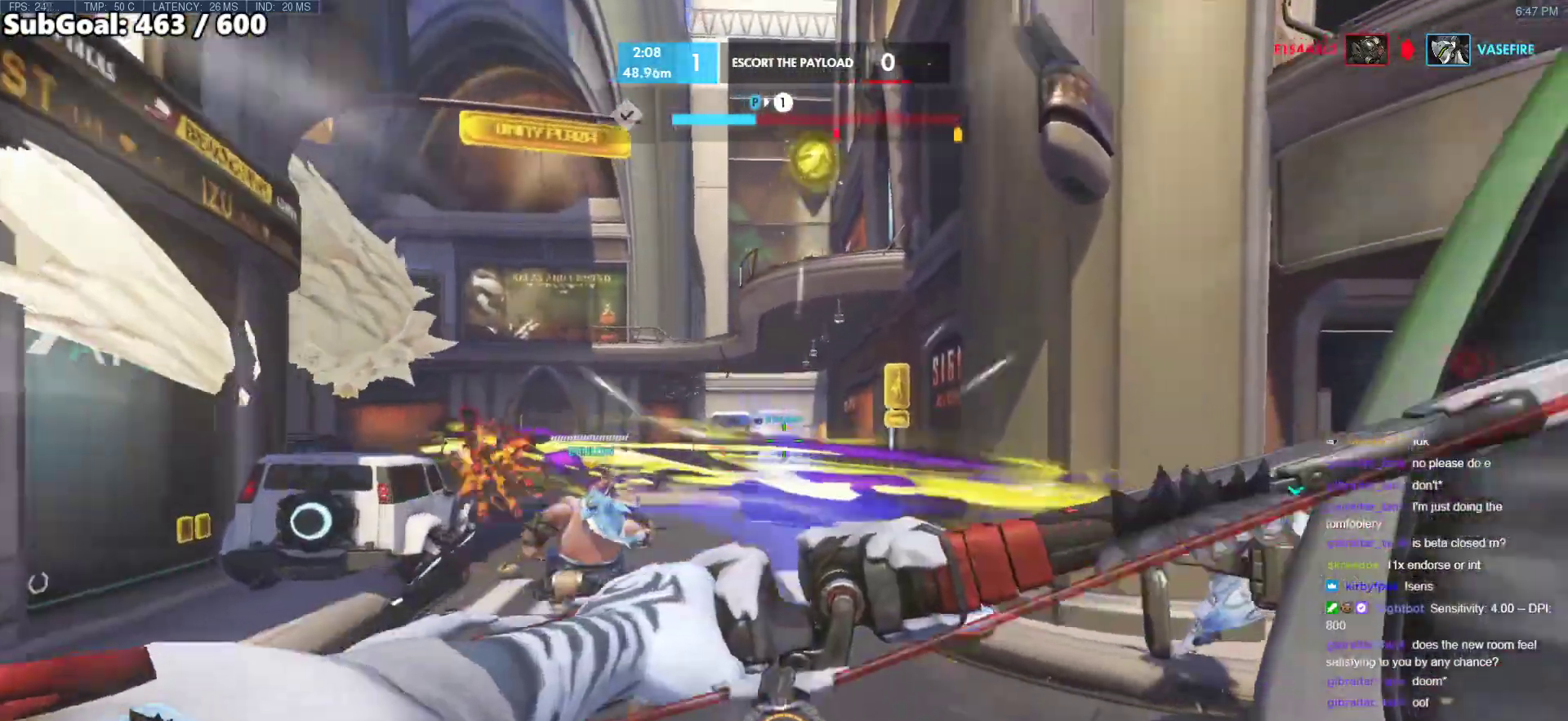
{"keys": ["a"], "mouse": ["left"], "events": [[33, "a", "down"], [33, "d", "up"], [133, "mouse_left", "down"], [367, "w", "up"]]}
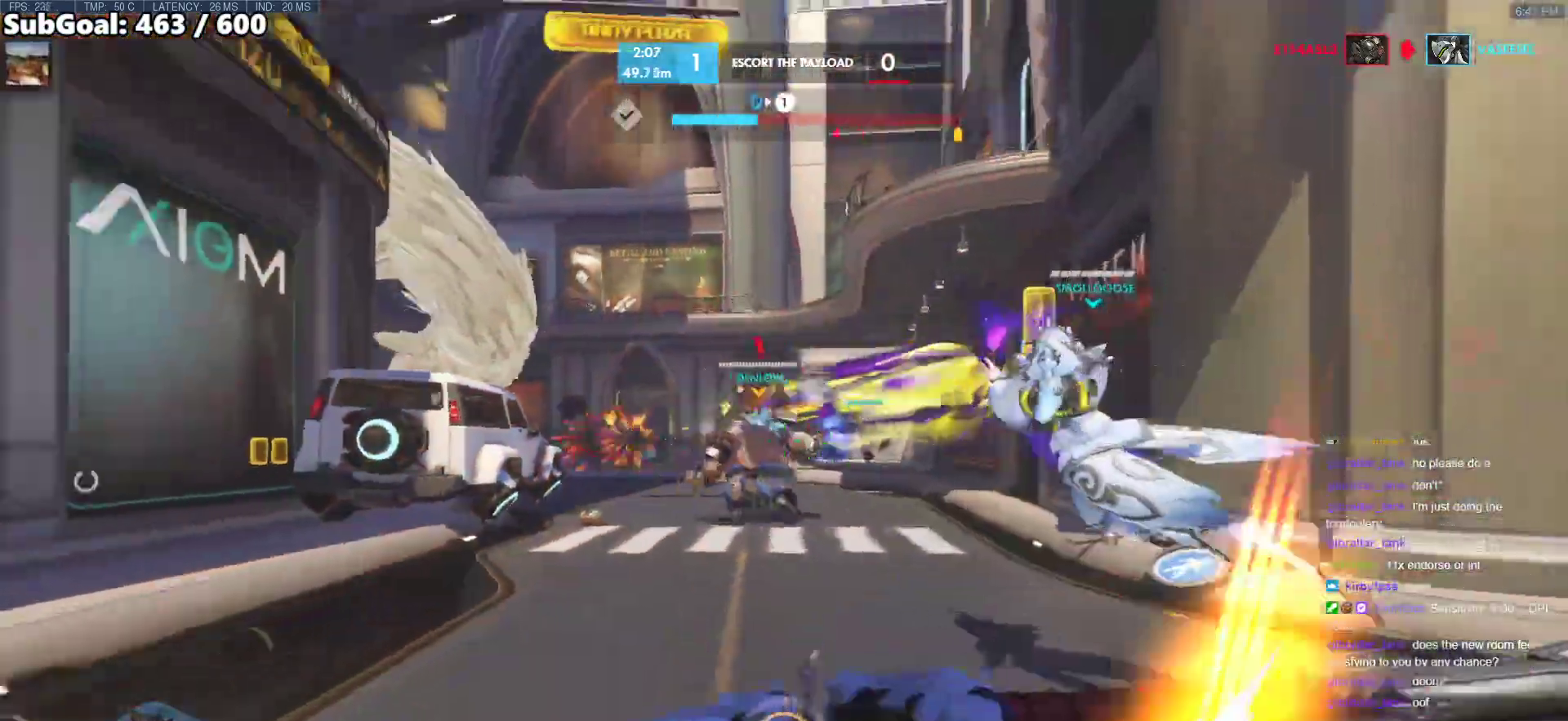
{"keys": ["a", "s", "space"], "mouse": ["left"], "events": [[100, "s", "down"], [183, "a", "up"], [417, "a", "down"], [417, "space", "down"]]}
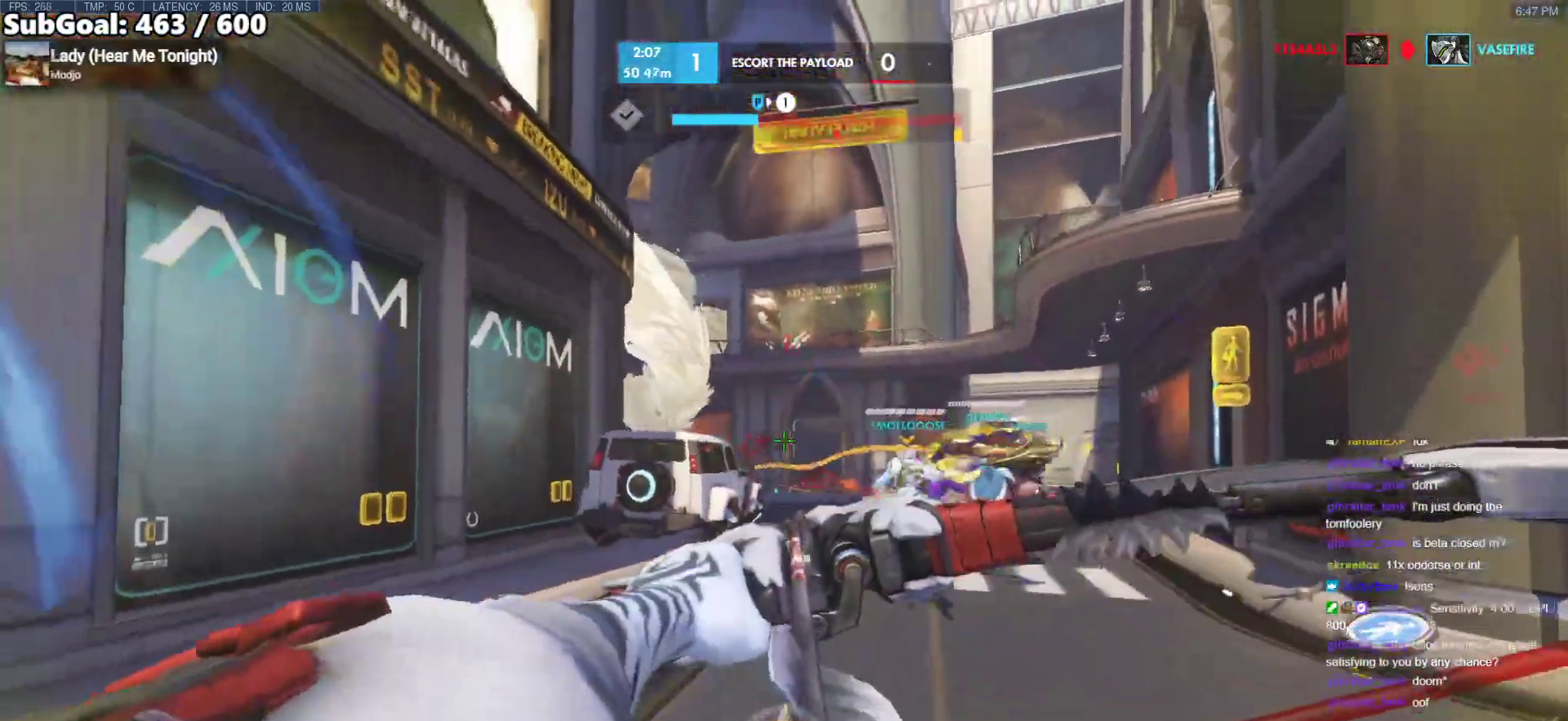
{"keys": ["w"], "mouse": [], "events": [[67, "space", "up"], [150, "mouse_left", "up"], [250, "s", "up"], [383, "w", "down"], [483, "a", "up"]]}
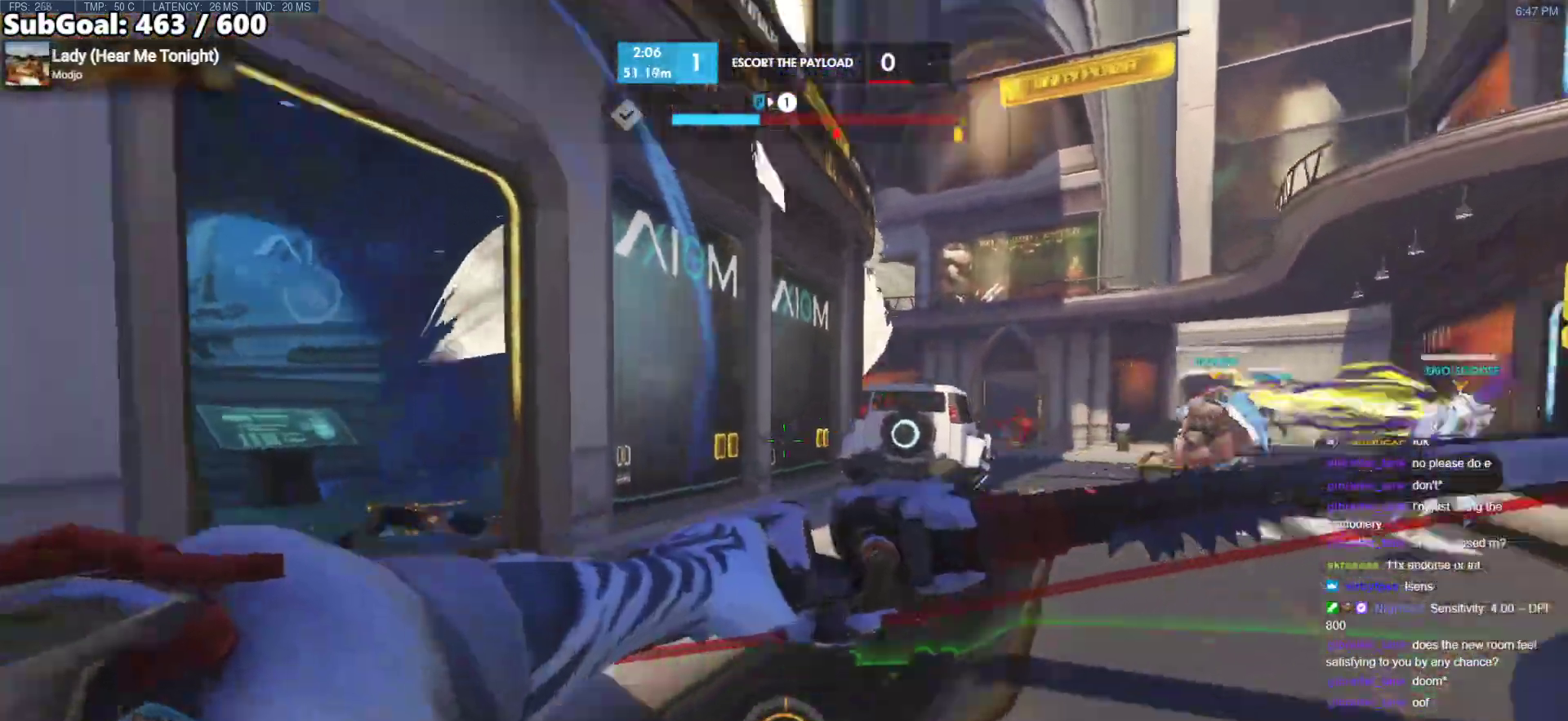
{"keys": ["a", "w"], "mouse": ["left"], "events": [[117, "mouse_left", "down"], [400, "a", "down"]]}
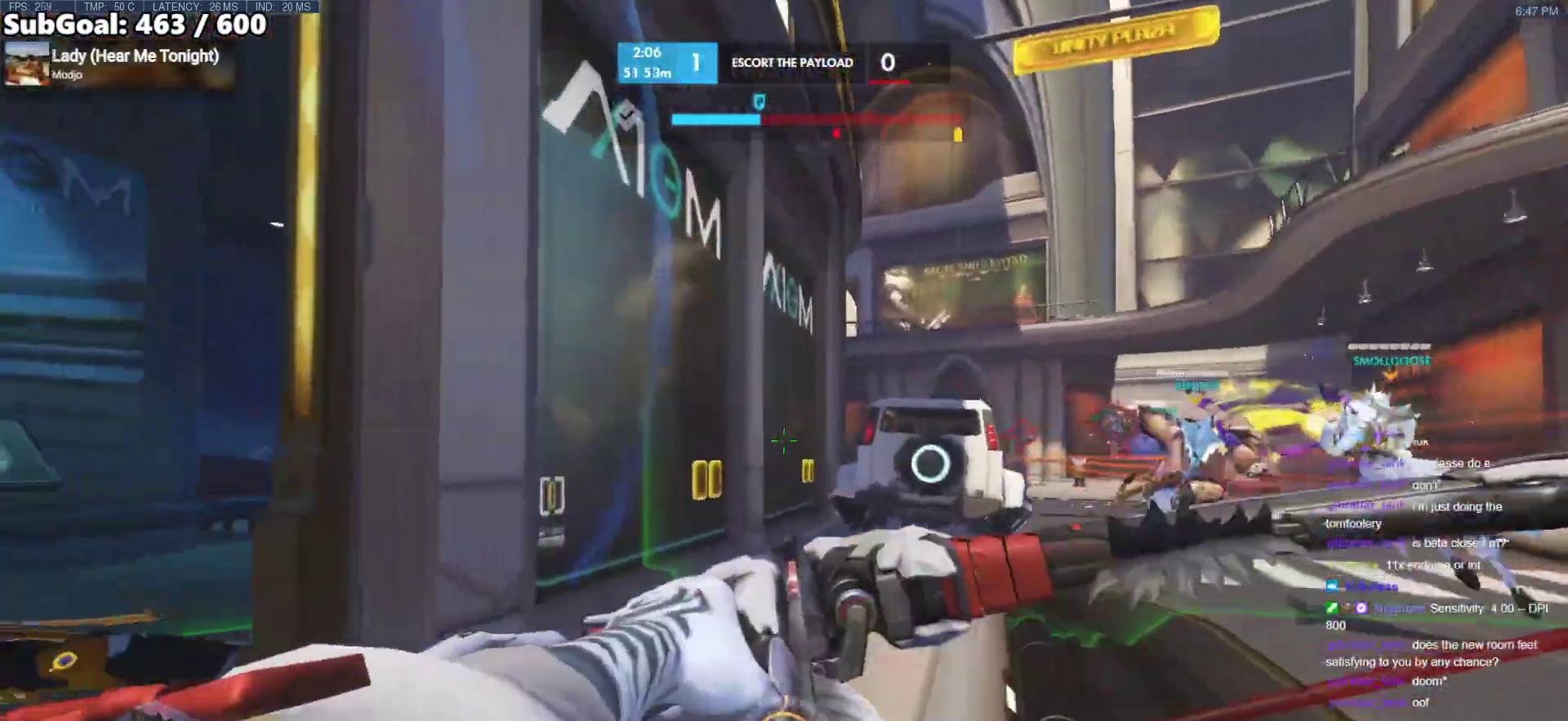
{"keys": ["a", "w"], "mouse": ["left"], "events": []}
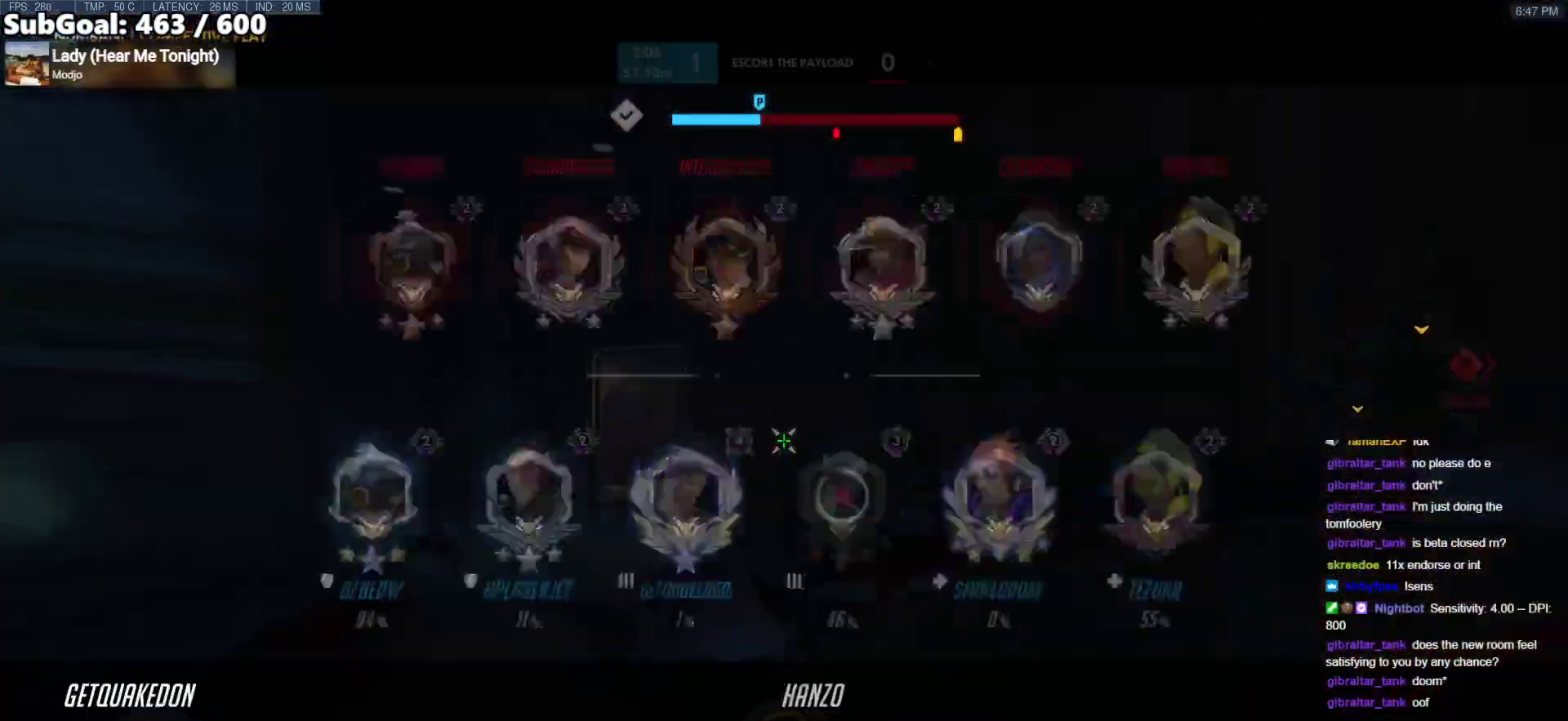
{"keys": ["s"], "mouse": ["left"], "events": [[250, "w", "up"], [350, "s", "down"], [400, "a", "up"]]}
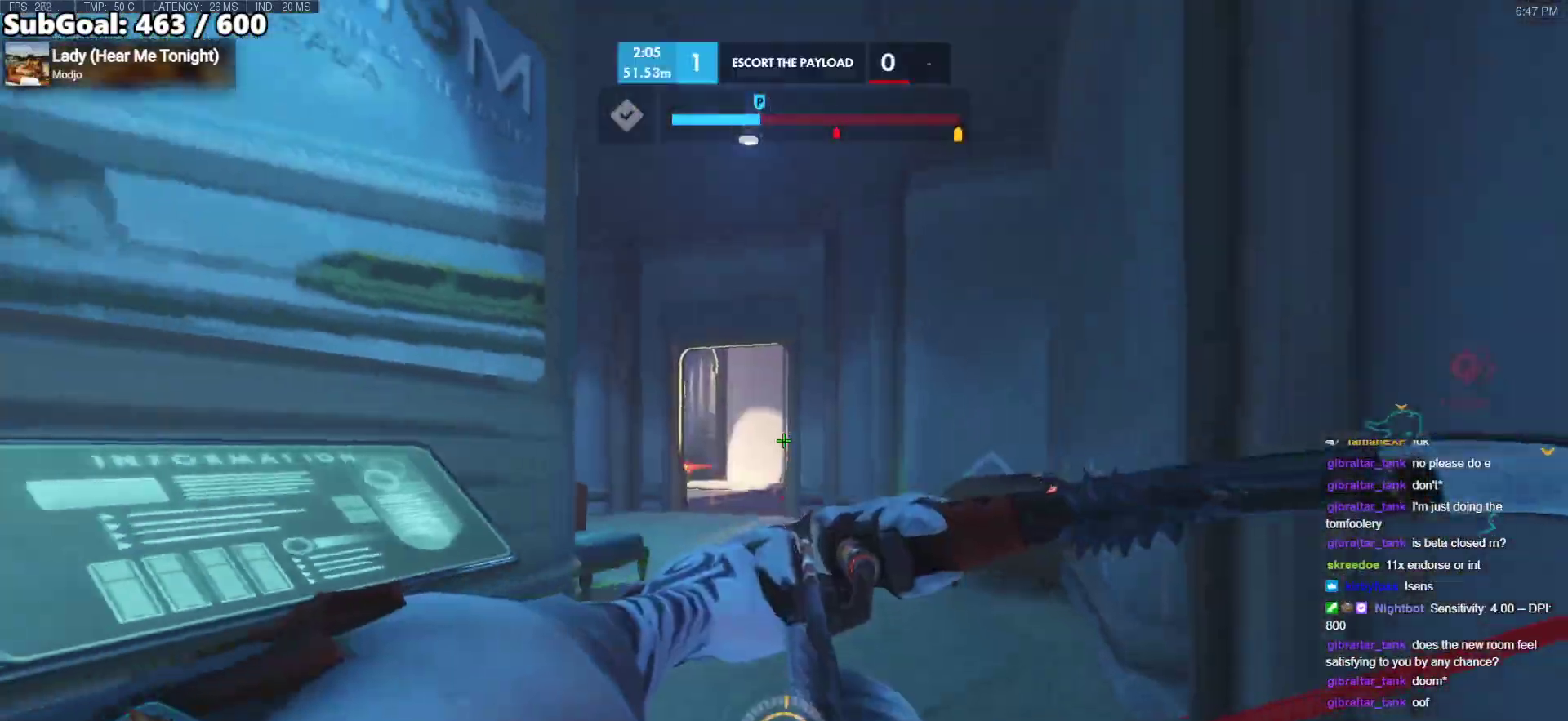
{"keys": ["a"], "mouse": [], "events": [[217, "a", "down"], [350, "mouse_left", "up"], [350, "s", "up"]]}